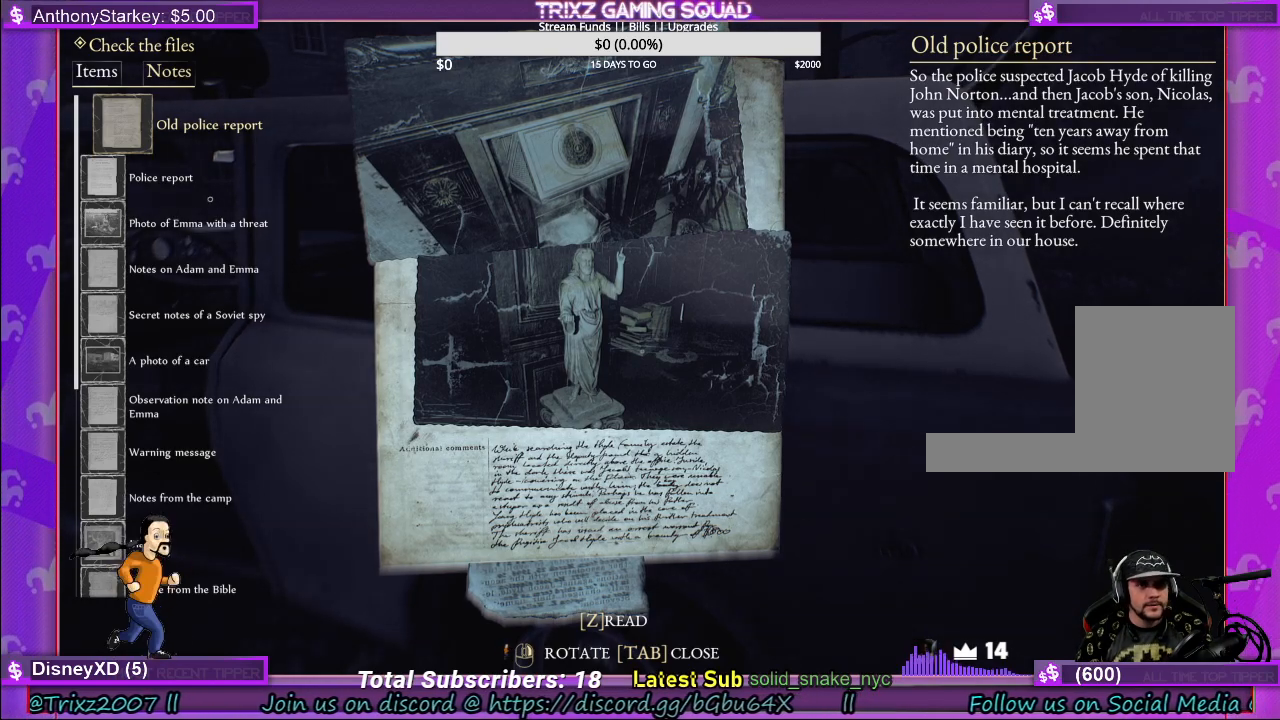
Gameplay with keyboard and mouse; each line is a JSON object with the keys and mouse buttons held at the frame after it. "events" lists presses ("down") and releases ("up") of "a", "ctrl", "d", "e", "f", "q", "r", "s", "shift", "space", "tab", "w", "mouse_left", "mouse_wheel" and "mouse_right" between this image and that frame as [ms after this image, input, new state], when the widget could be followed in between. "mouse_left", "mouse_wheel", "mouse_right" = the "left", "wheel", "right" buttons of the "mouse" list. No other keys are recorded. "wheel" means that the mouse wheel is clicked or scrolled. Mouse movement is not recorded.
{"keys": [], "mouse": [], "events": [[117, "mouse_left", "down"], [200, "mouse_left", "up"]]}
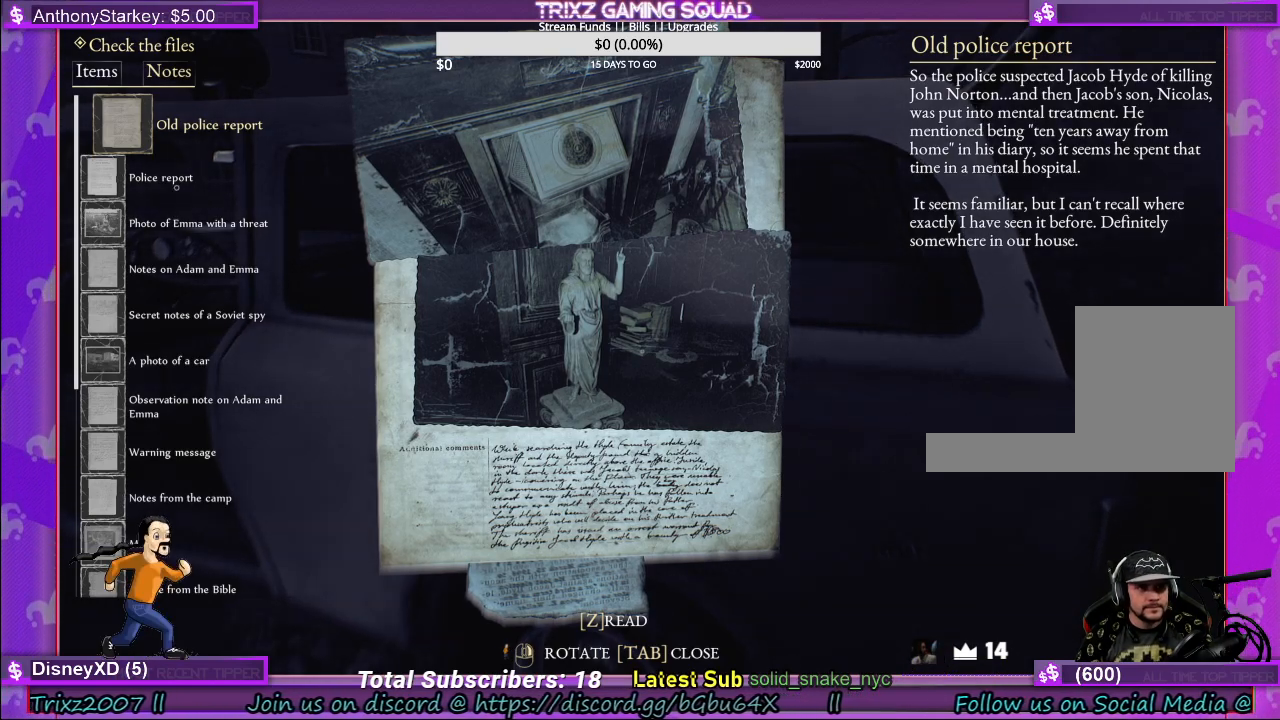
{"keys": [], "mouse": [], "events": [[17, "mouse_left", "down"], [100, "mouse_left", "up"]]}
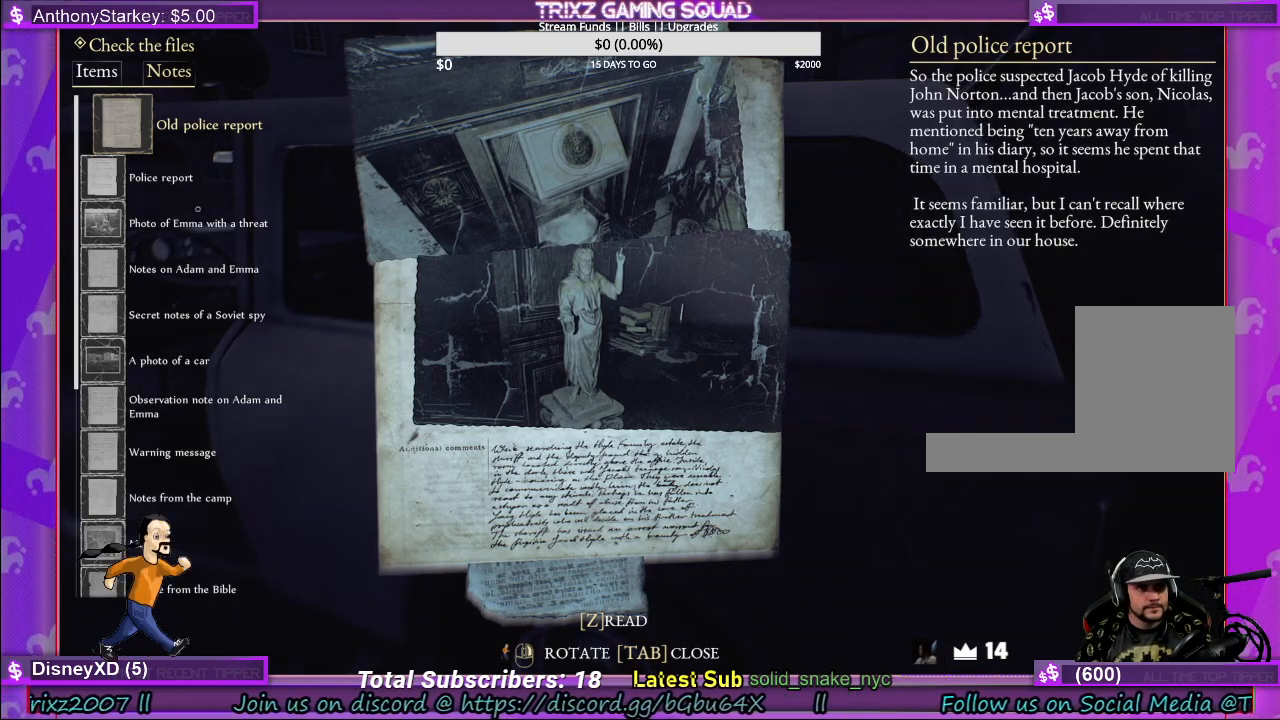
{"keys": [], "mouse": [], "events": [[350, "mouse_left", "down"], [467, "mouse_left", "up"]]}
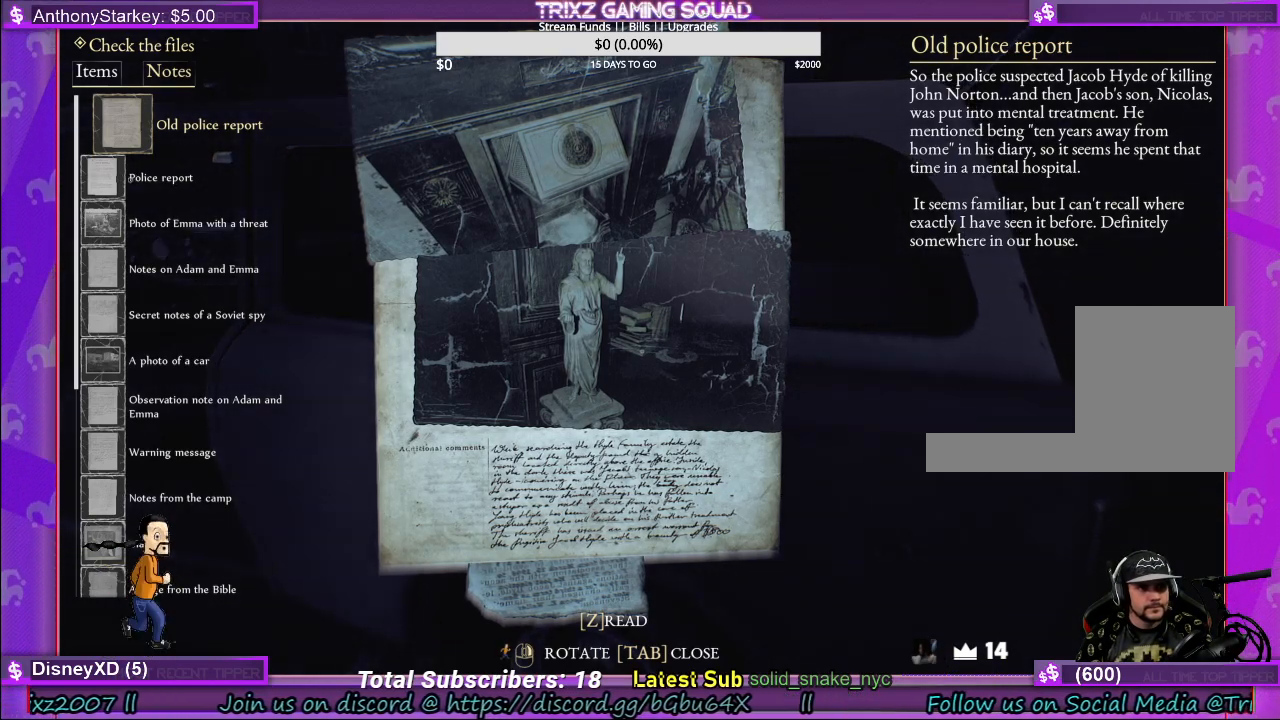
{"keys": [], "mouse": [], "events": [[184, "mouse_left", "down"], [300, "mouse_left", "up"]]}
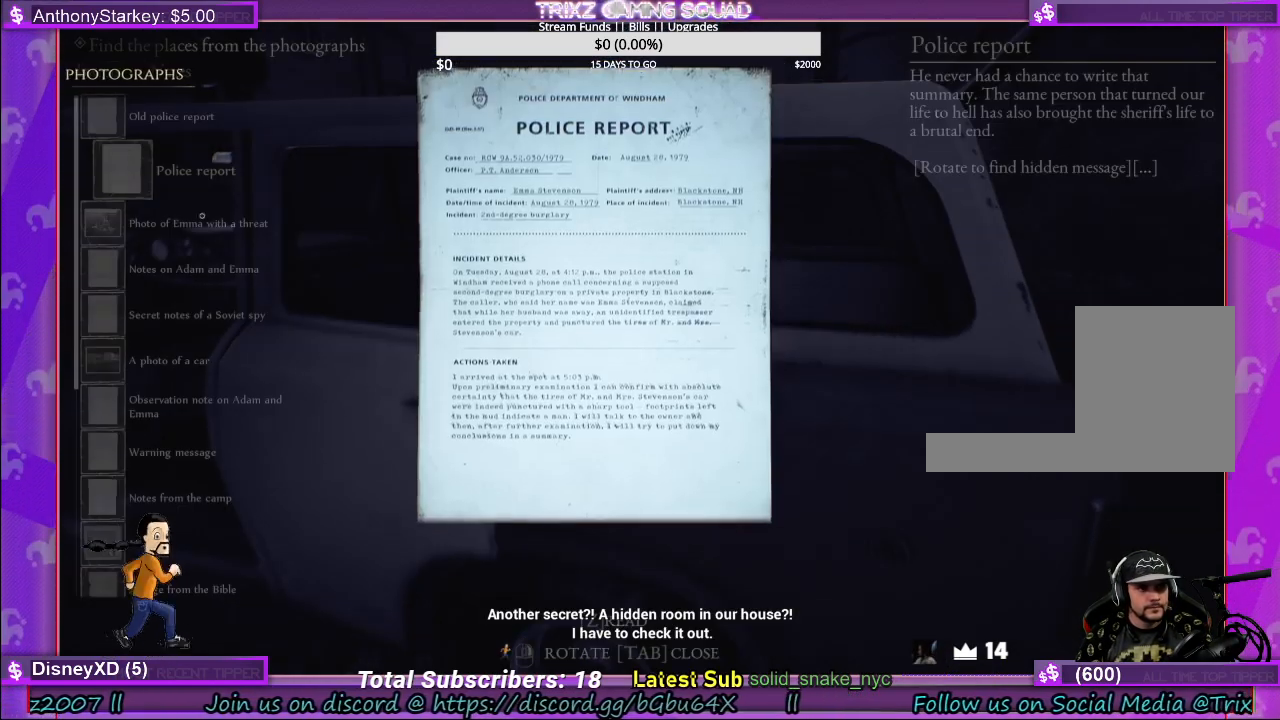
{"keys": [], "mouse": [], "events": []}
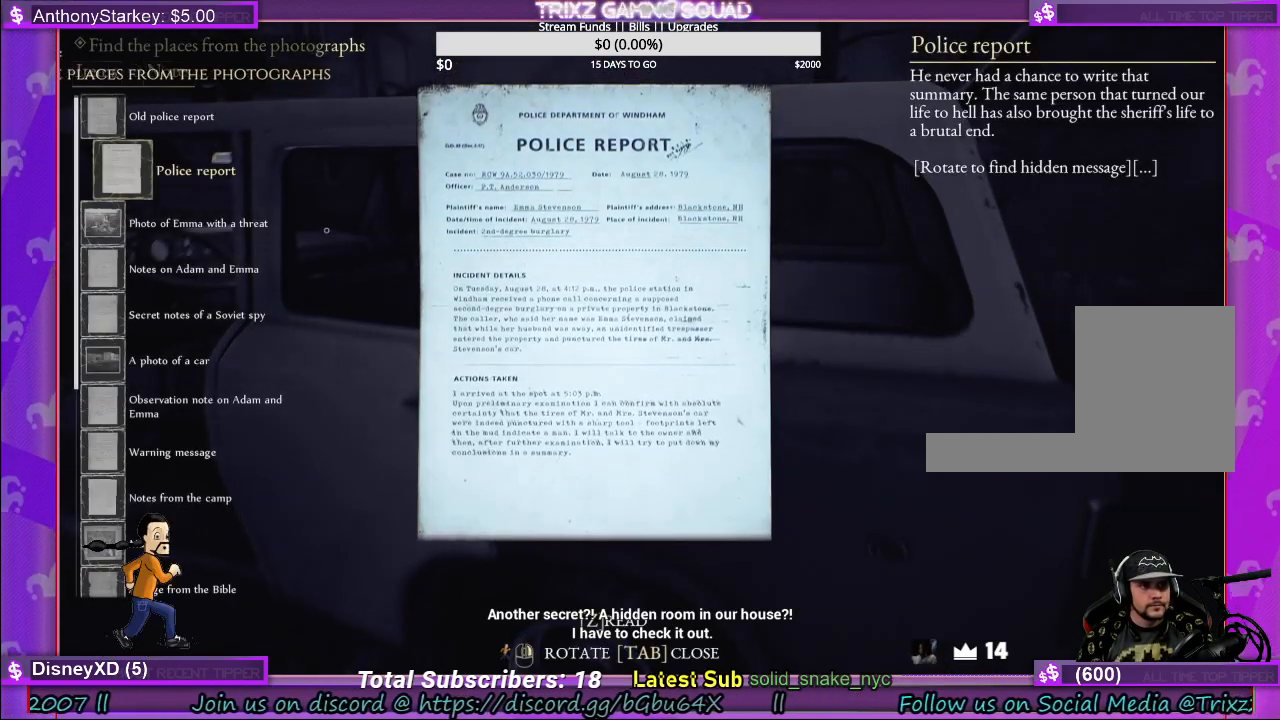
{"keys": [], "mouse": ["right"], "events": [[434, "mouse_right", "down"]]}
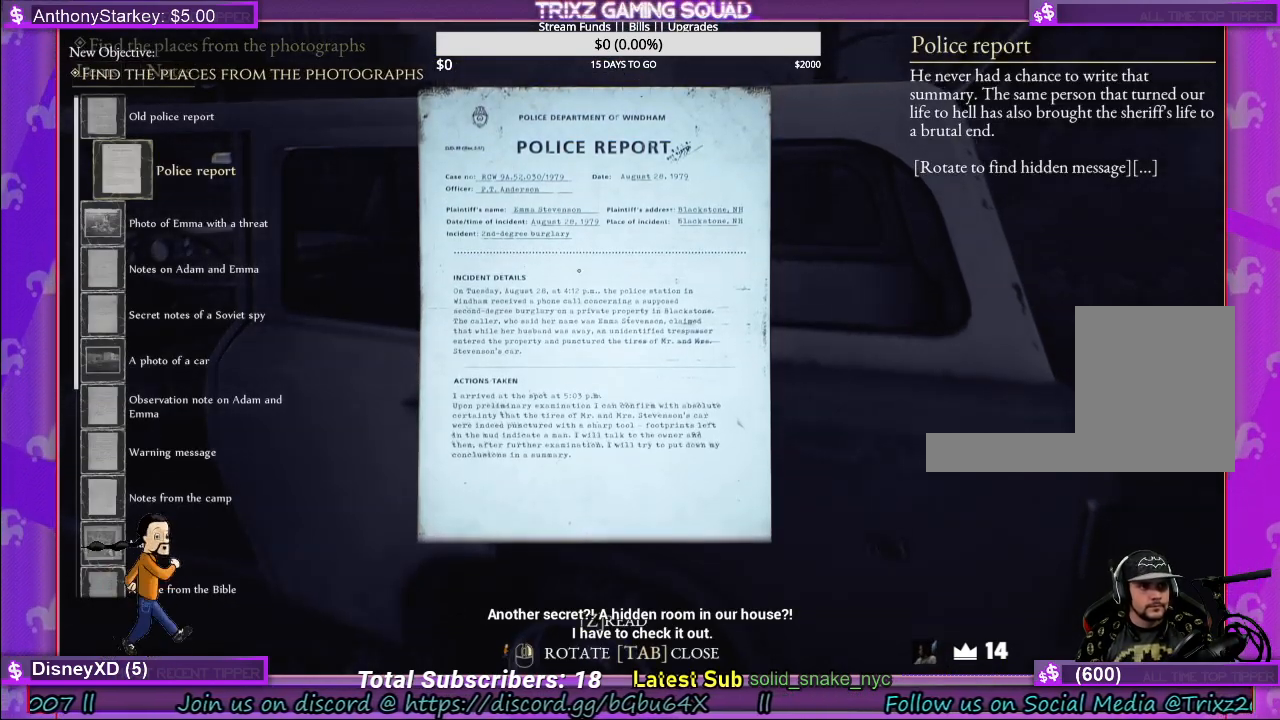
{"keys": [], "mouse": ["right"], "events": []}
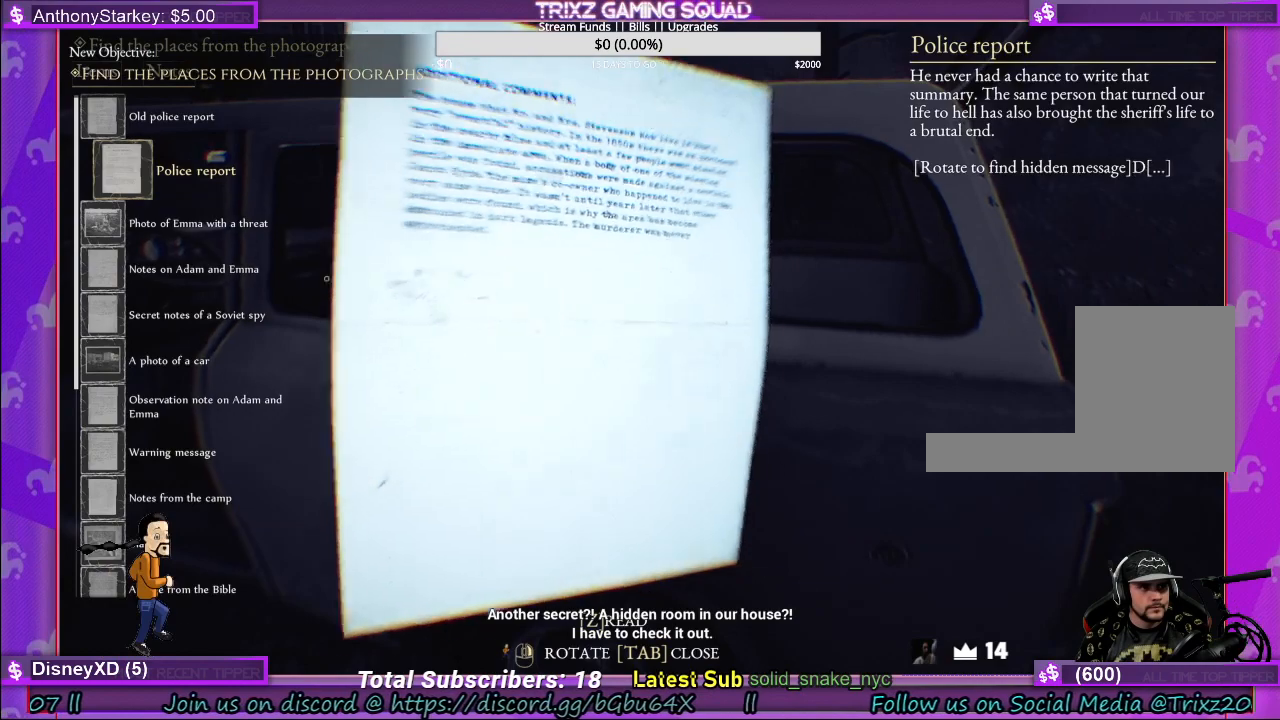
{"keys": [], "mouse": ["right"], "events": []}
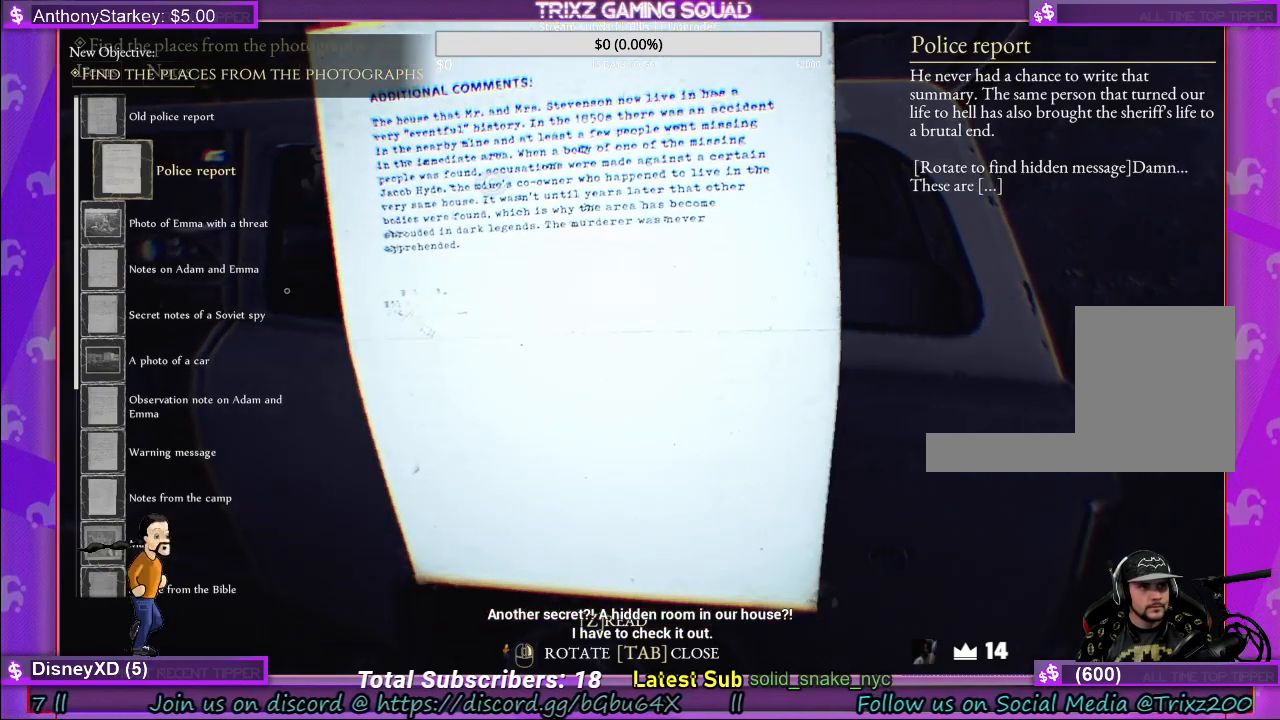
{"keys": [], "mouse": ["right"], "events": []}
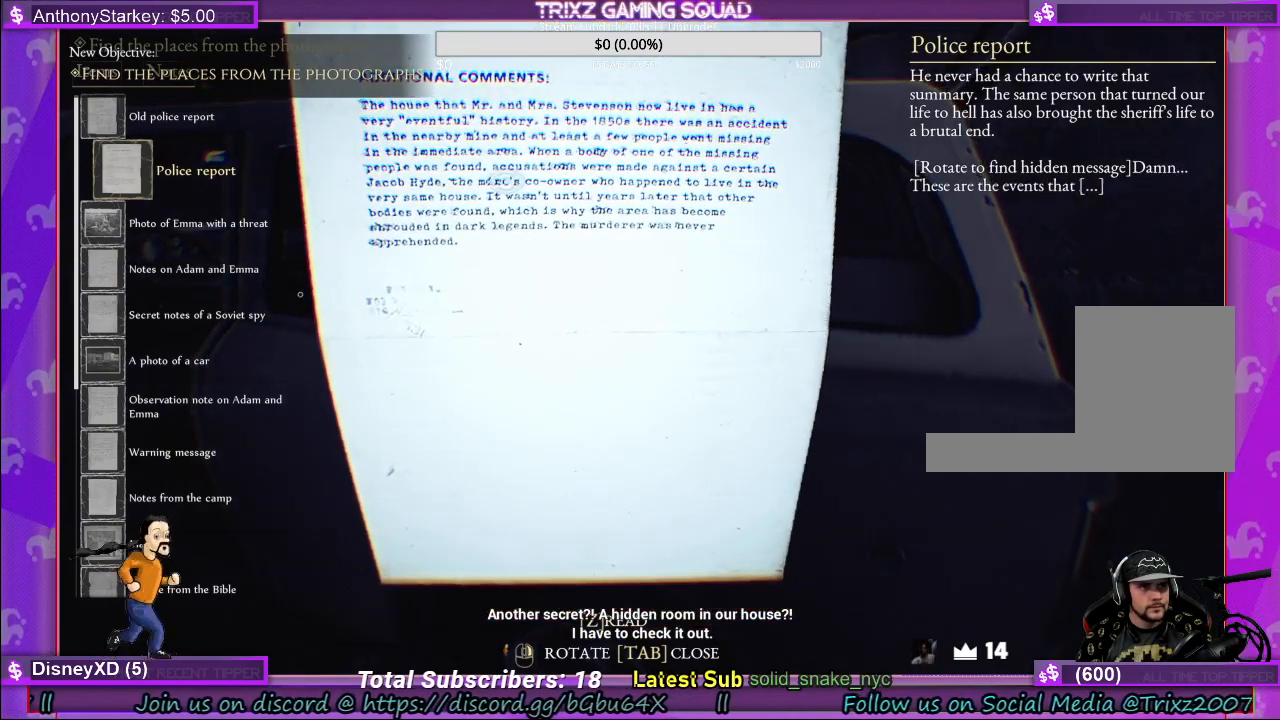
{"keys": [], "mouse": [], "events": [[250, "mouse_right", "up"]]}